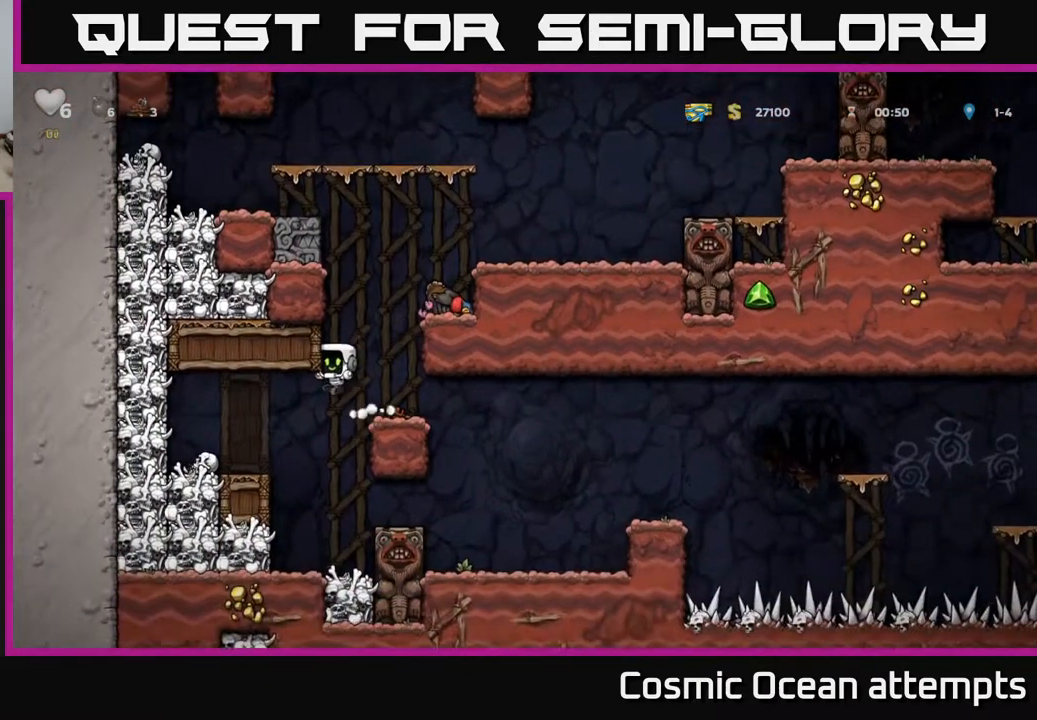
Gameplay with a controller (Xbox layout); each line is a JSON object with the inputs held at the frame after it. "events" lists button and stick changes between this image and that frame as [ms after this image, input, new state], when the widget could be followed in between. Not read: left_stick.
{"buttons": [], "right_stick": "center", "events": [[67, "DPAD_LEFT", "up"]]}
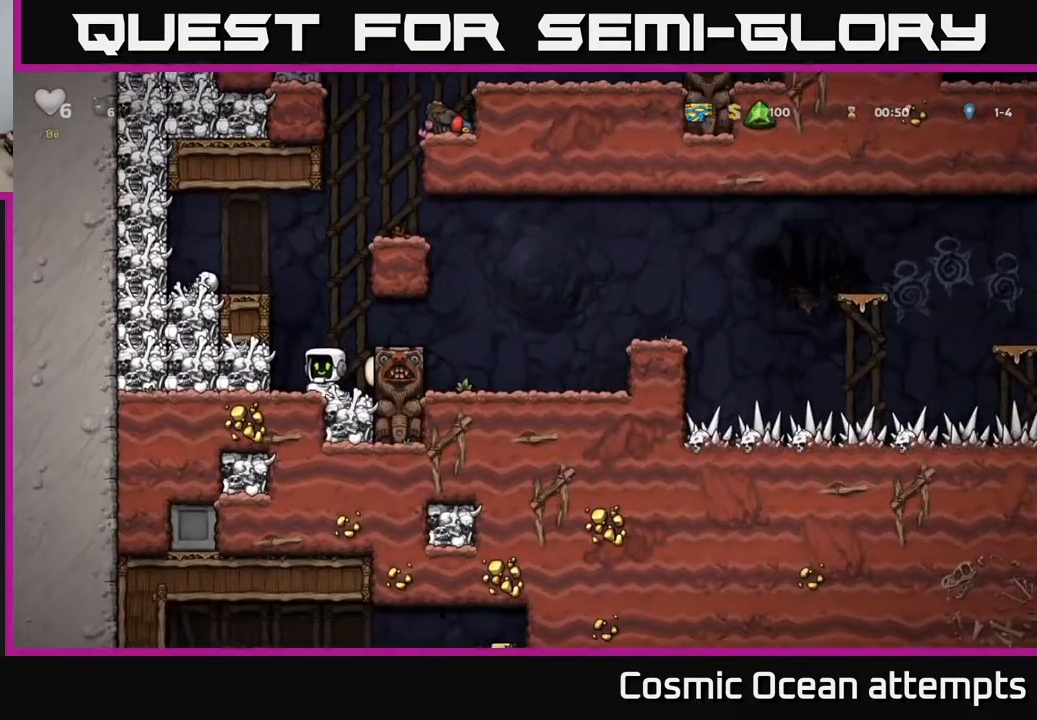
{"buttons": ["DPAD_LEFT"], "right_stick": "center", "events": [[17, "A", "down"], [150, "DPAD_LEFT", "down"], [233, "A", "up"]]}
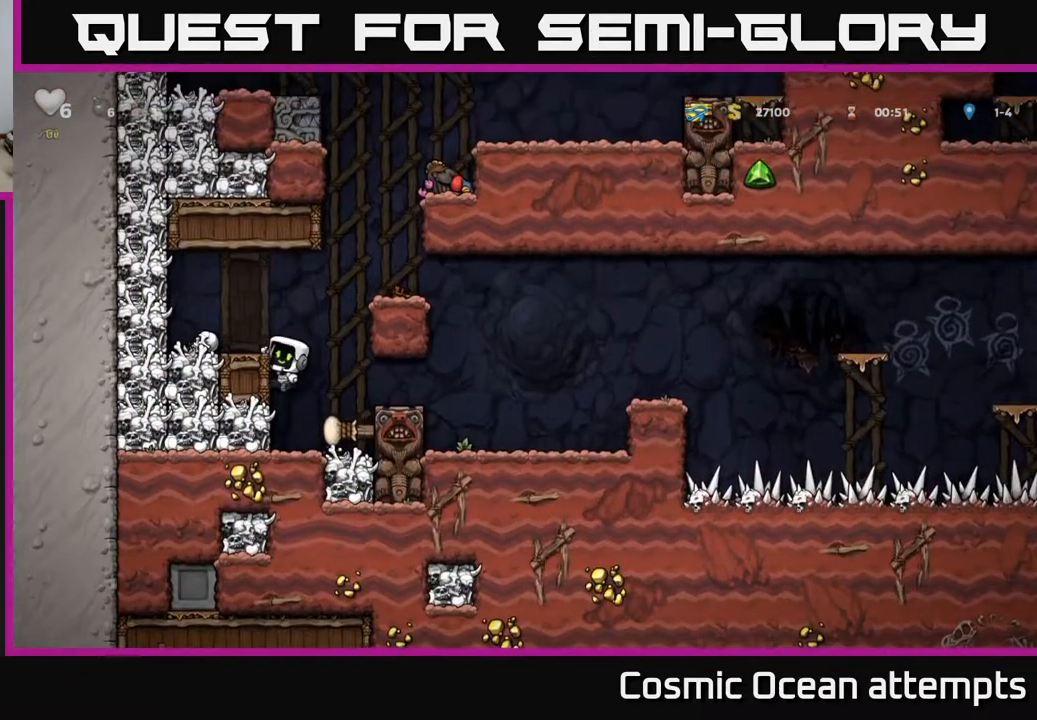
{"buttons": ["DPAD_RIGHT"], "right_stick": "center", "events": [[17, "A", "down"], [83, "X", "down"], [250, "X", "up"], [267, "A", "up"], [317, "DPAD_LEFT", "up"], [350, "DPAD_RIGHT", "down"]]}
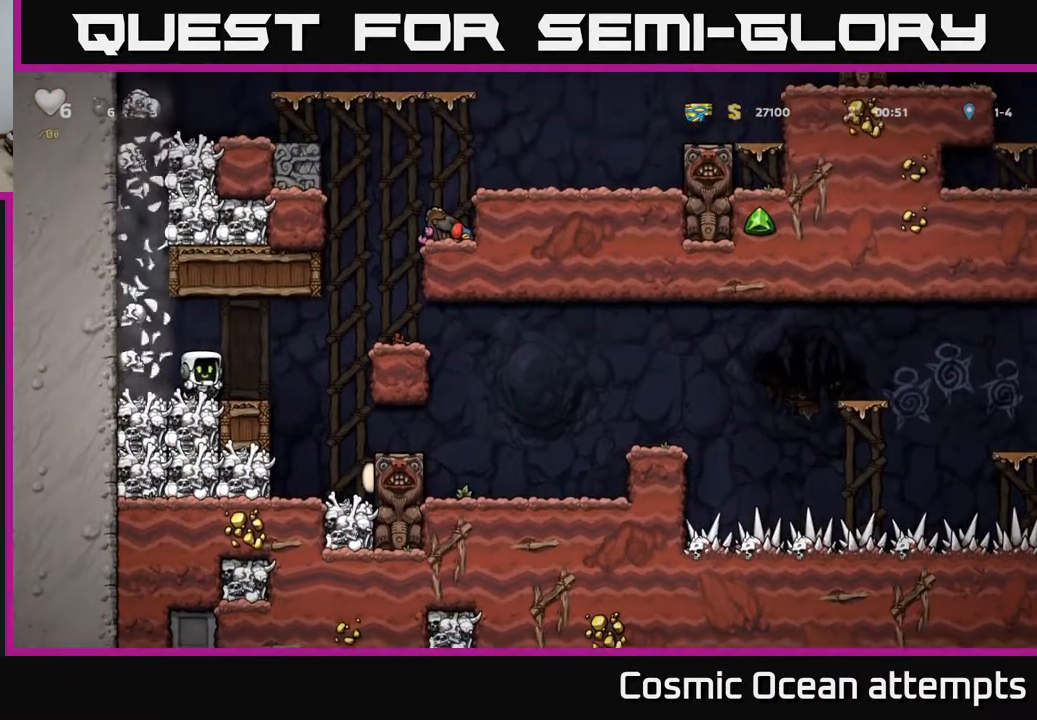
{"buttons": [], "right_stick": "center", "events": [[100, "A", "down"], [300, "A", "up"], [350, "DPAD_RIGHT", "up"]]}
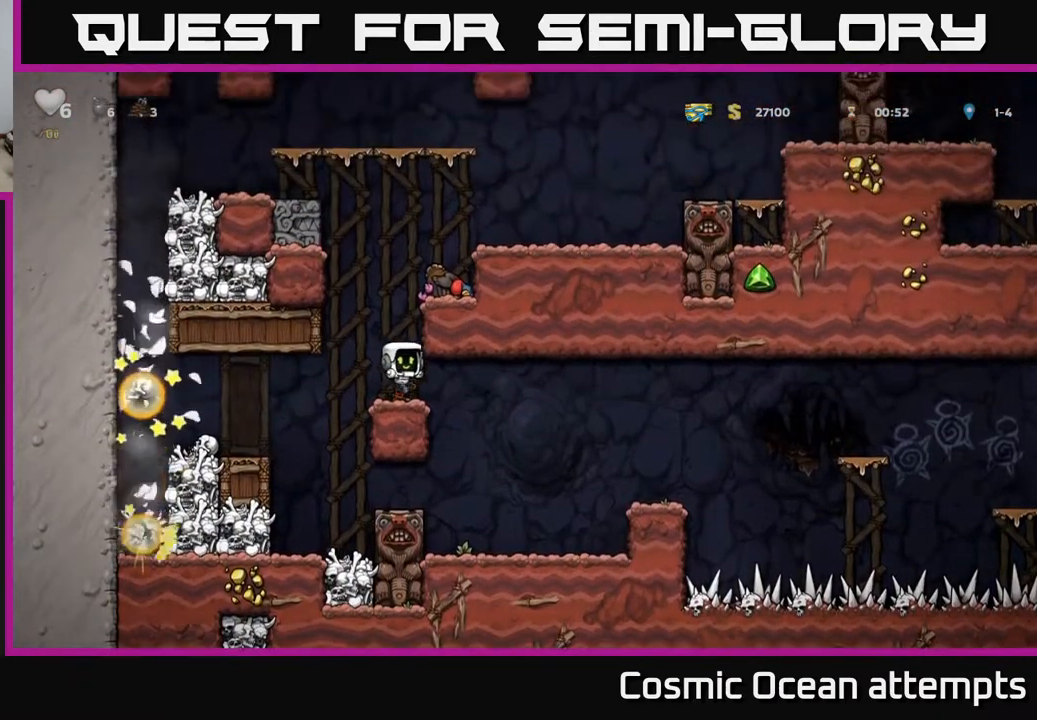
{"buttons": ["DPAD_RIGHT"], "right_stick": "center", "events": [[300, "A", "down"], [433, "DPAD_RIGHT", "down"], [483, "A", "up"]]}
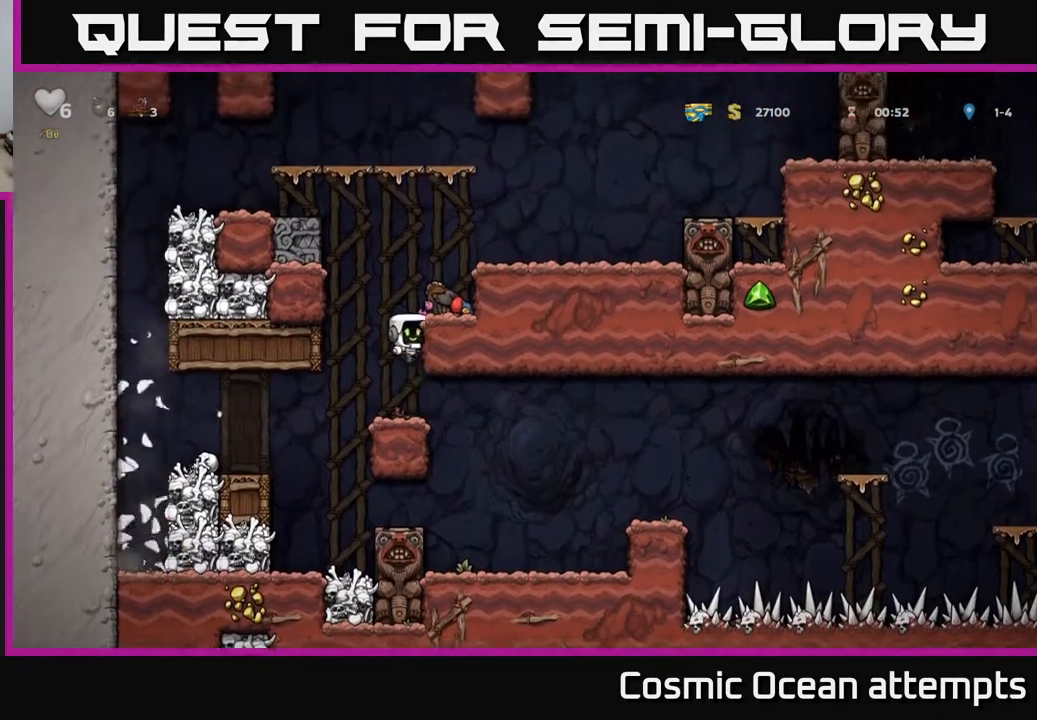
{"buttons": [], "right_stick": "center", "events": [[133, "A", "down"], [233, "A", "up"], [283, "DPAD_RIGHT", "up"]]}
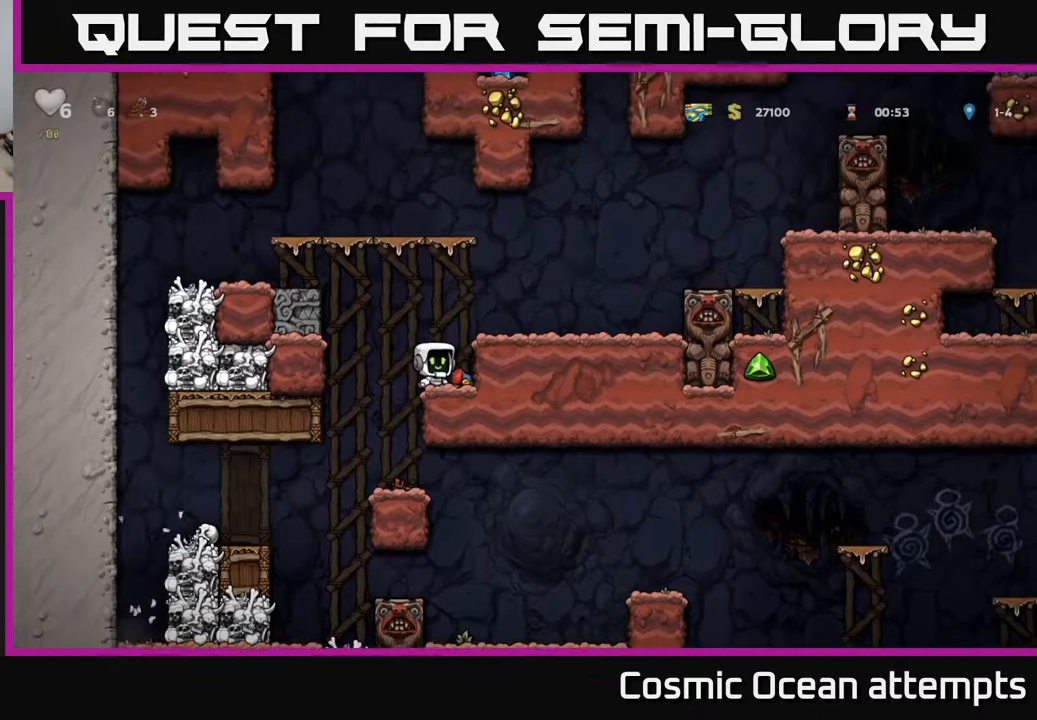
{"buttons": [], "right_stick": "center", "events": [[33, "DPAD_DOWN", "down"], [133, "X", "down"], [217, "DPAD_DOWN", "up"], [267, "DPAD_LEFT", "down"], [267, "X", "up"], [417, "DPAD_LEFT", "up"]]}
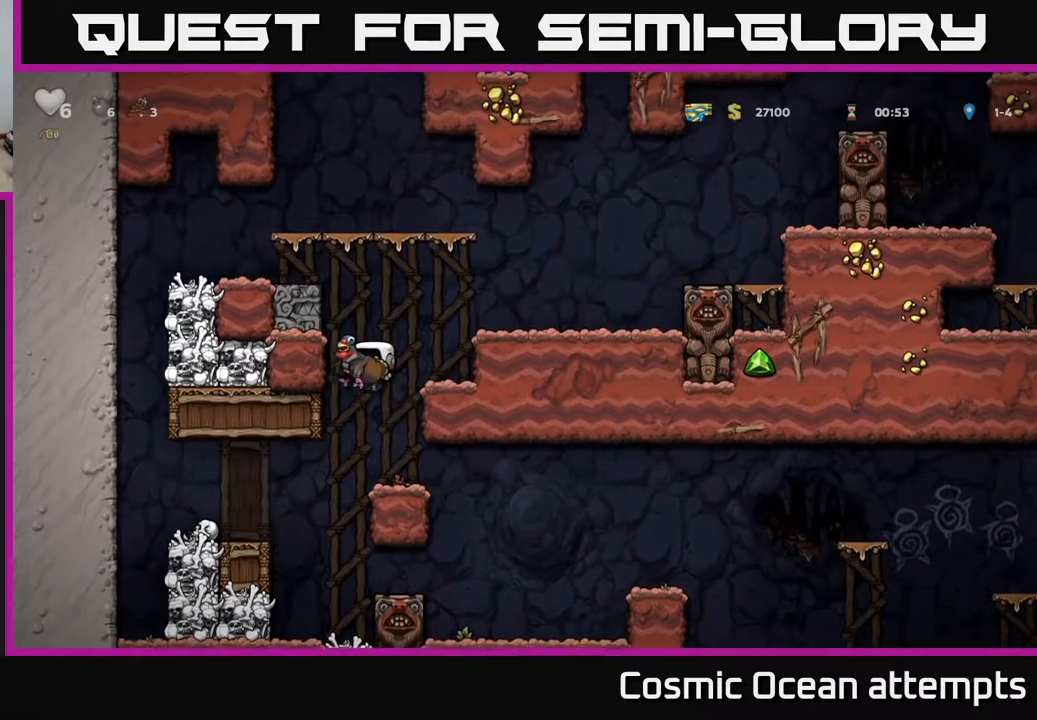
{"buttons": ["DPAD_RIGHT"], "right_stick": "center", "events": [[233, "DPAD_RIGHT", "down"]]}
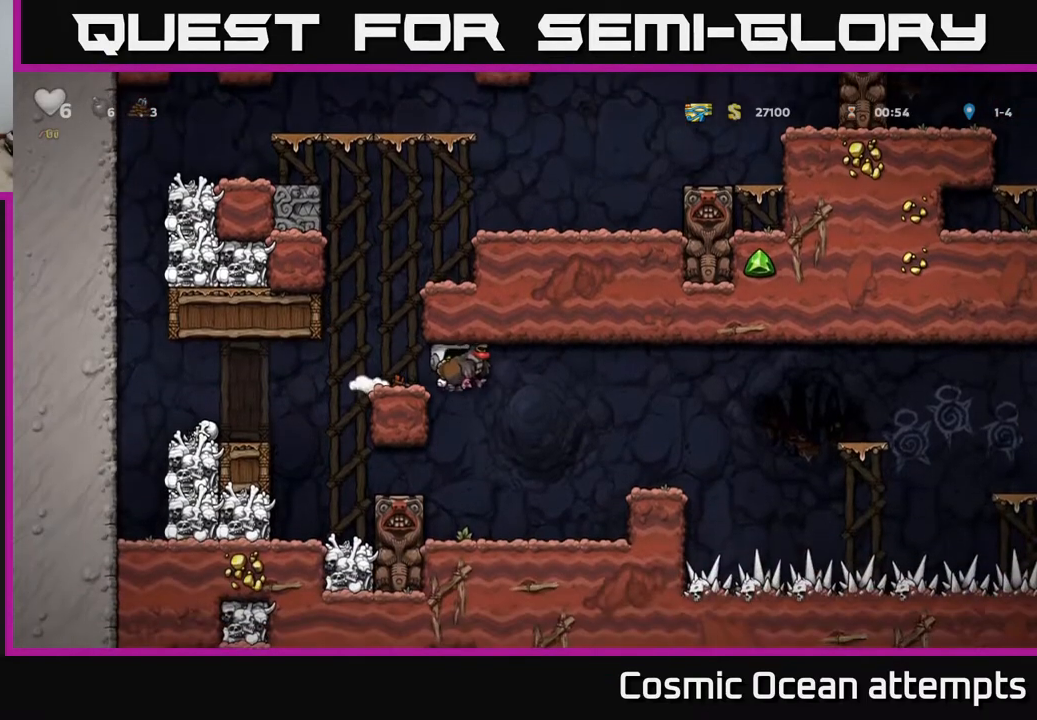
{"buttons": ["A"], "right_stick": "center", "events": [[67, "DPAD_RIGHT", "up"], [483, "A", "down"]]}
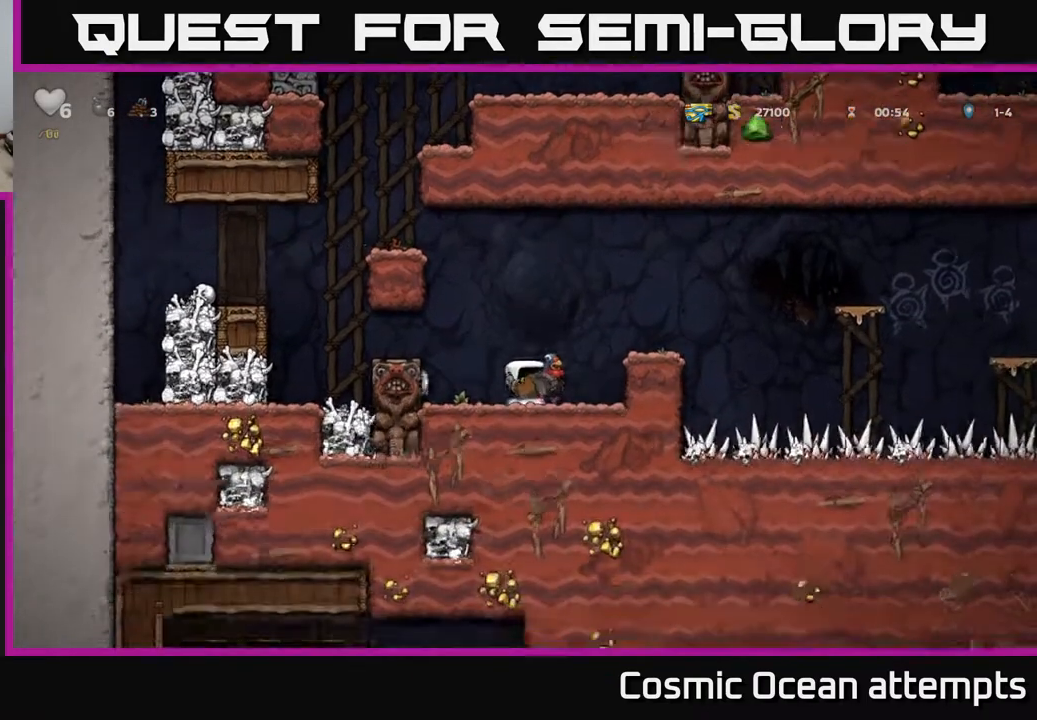
{"buttons": ["DPAD_RIGHT"], "right_stick": "center", "events": [[17, "DPAD_RIGHT", "down"], [150, "A", "up"], [217, "DPAD_RIGHT", "up"], [483, "DPAD_RIGHT", "down"]]}
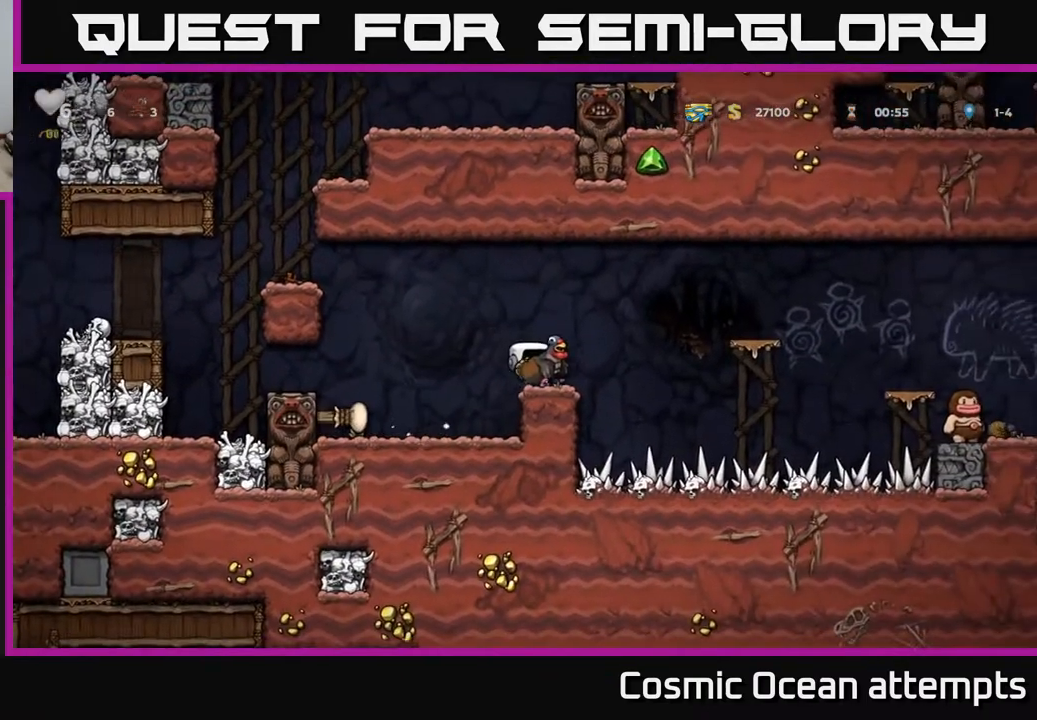
{"buttons": [], "right_stick": "center", "events": [[67, "A", "down"], [417, "A", "up"], [467, "DPAD_RIGHT", "up"]]}
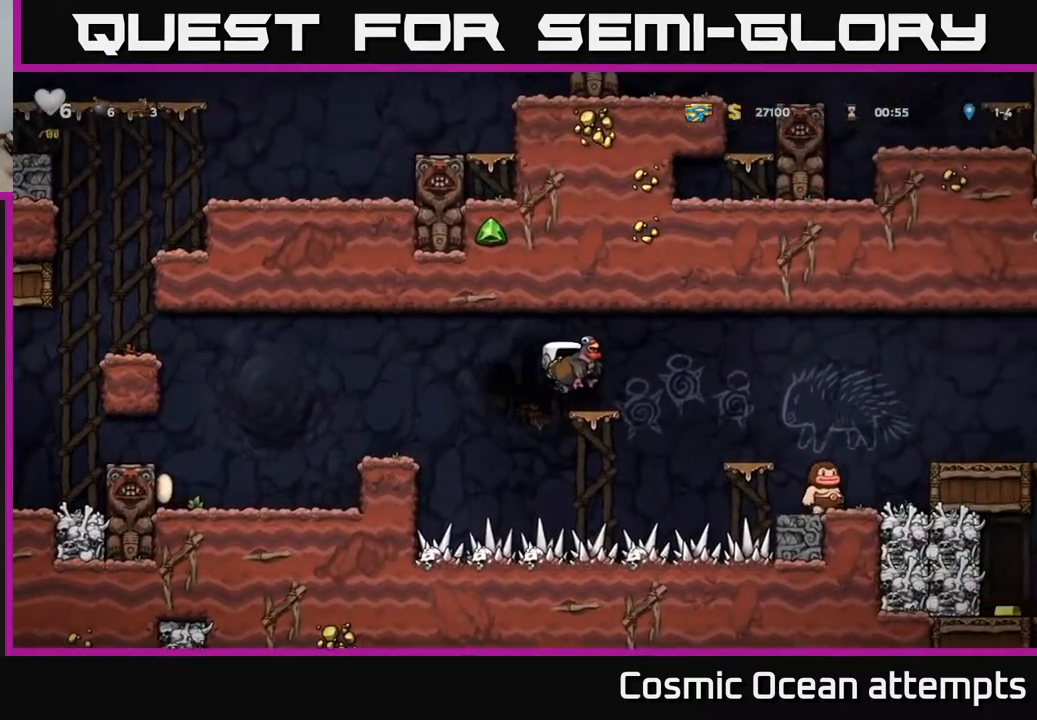
{"buttons": [], "right_stick": "center", "events": [[117, "A", "down"], [117, "DPAD_RIGHT", "down"], [217, "A", "up"], [383, "DPAD_RIGHT", "up"]]}
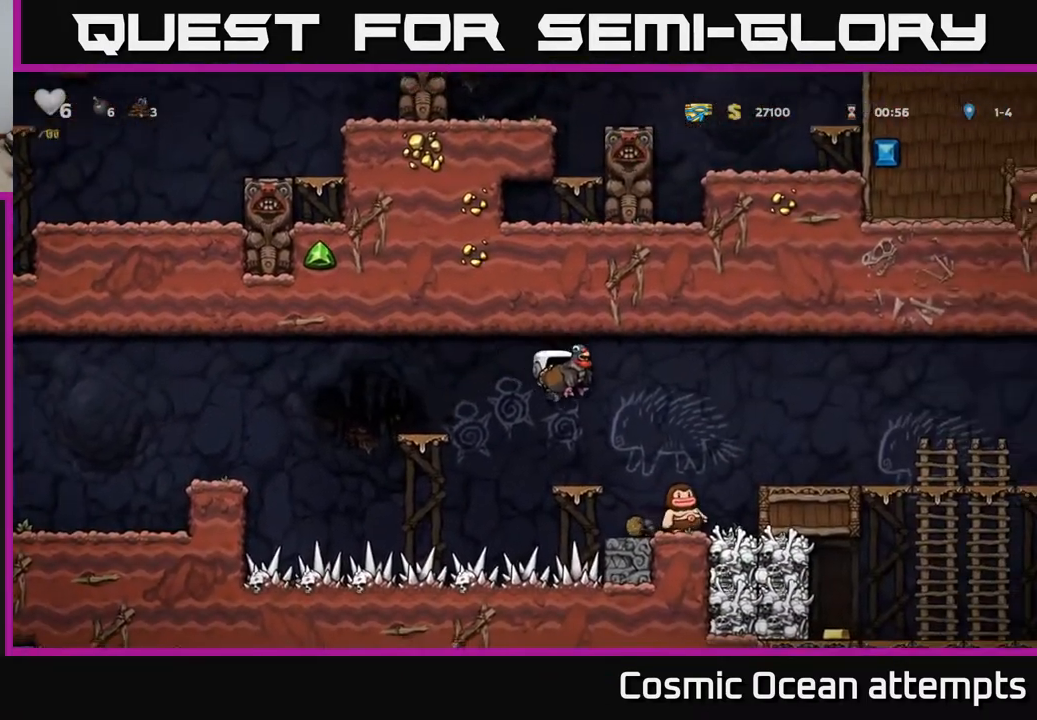
{"buttons": ["DPAD_RIGHT"], "right_stick": "center", "events": [[200, "DPAD_RIGHT", "down"], [233, "A", "down"], [333, "A", "up"]]}
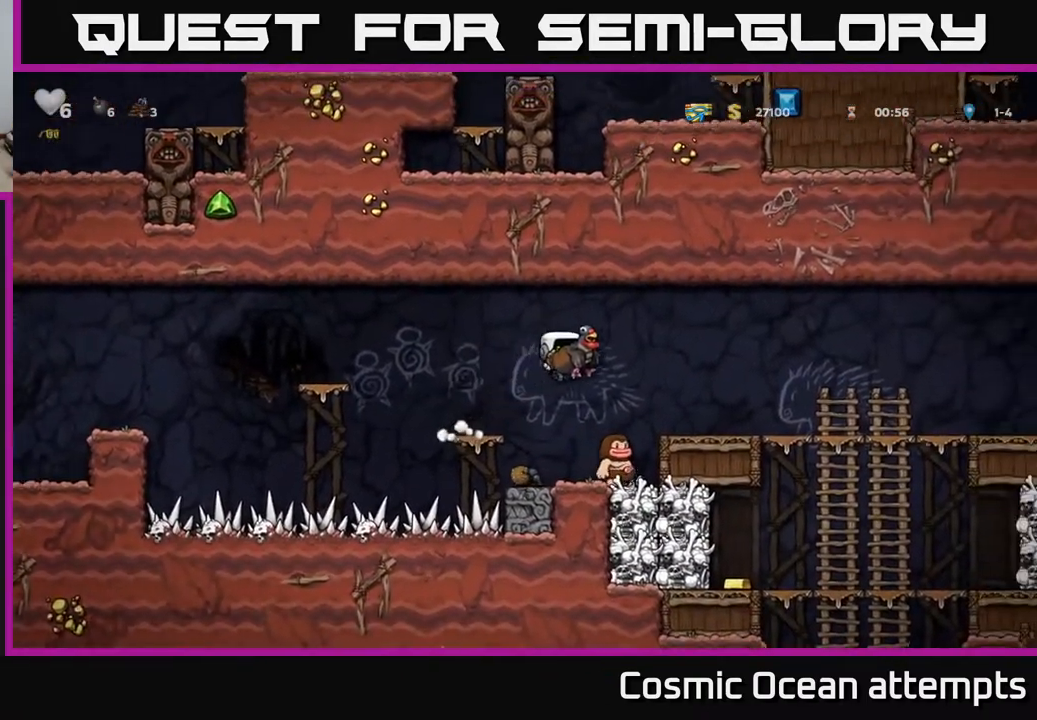
{"buttons": ["DPAD_RIGHT"], "right_stick": "center", "events": [[17, "DPAD_RIGHT", "up"], [217, "A", "down"], [317, "DPAD_RIGHT", "down"], [400, "A", "up"]]}
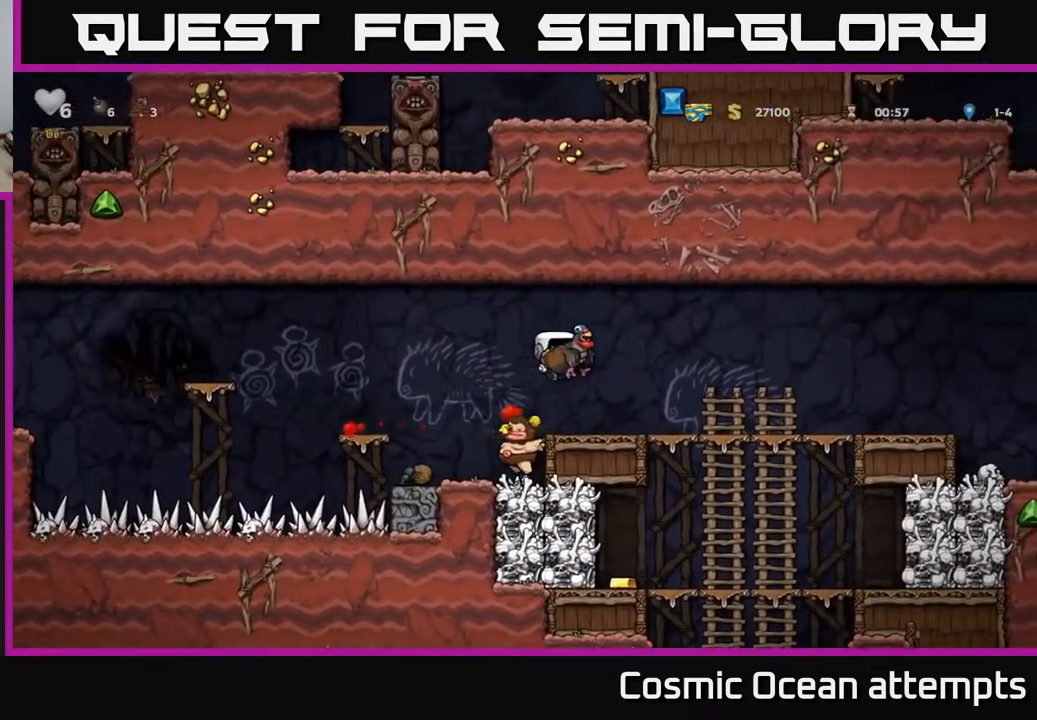
{"buttons": ["DPAD_DOWN"], "right_stick": "center", "events": [[300, "DPAD_RIGHT", "up"], [500, "DPAD_DOWN", "down"]]}
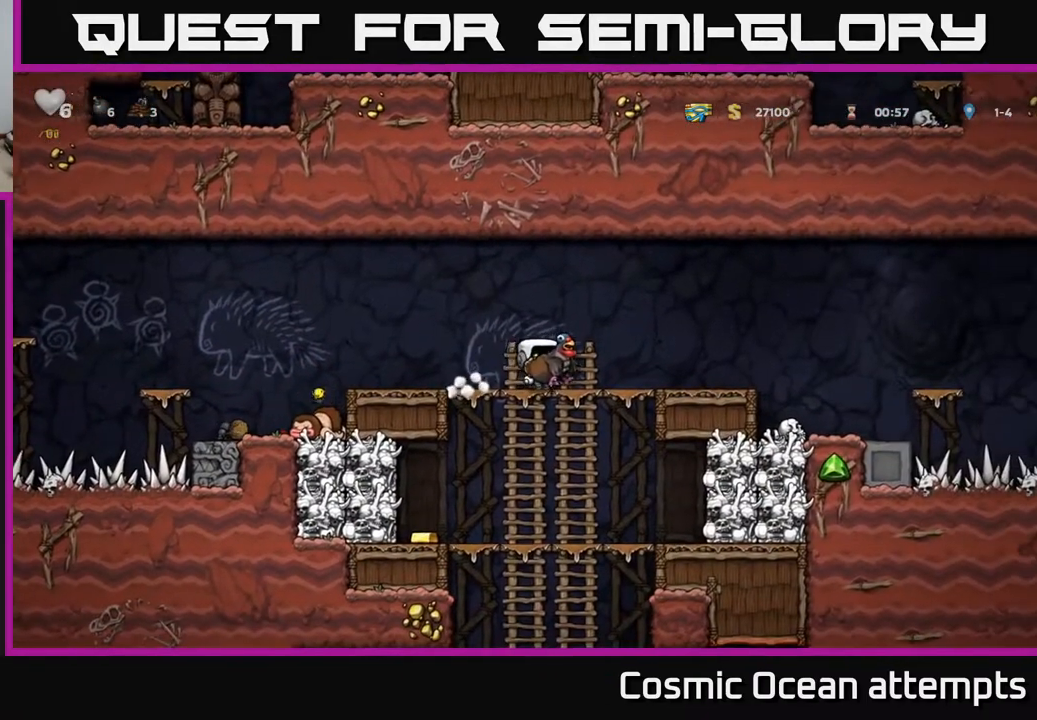
{"buttons": ["DPAD_DOWN"], "right_stick": "center", "events": [[50, "A", "down"], [167, "DPAD_DOWN", "up"], [200, "A", "up"], [433, "DPAD_DOWN", "down"]]}
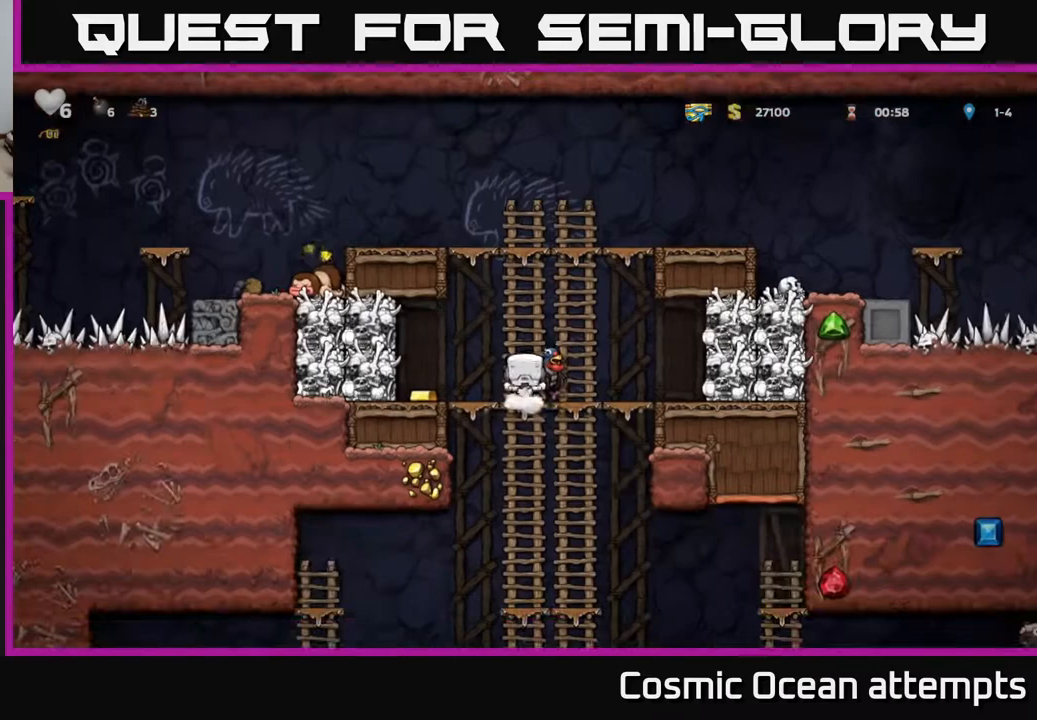
{"buttons": ["DPAD_DOWN"], "right_stick": "center", "events": [[17, "DPAD_DOWN", "up"], [83, "DPAD_UP", "down"], [267, "DPAD_UP", "up"], [467, "DPAD_DOWN", "down"]]}
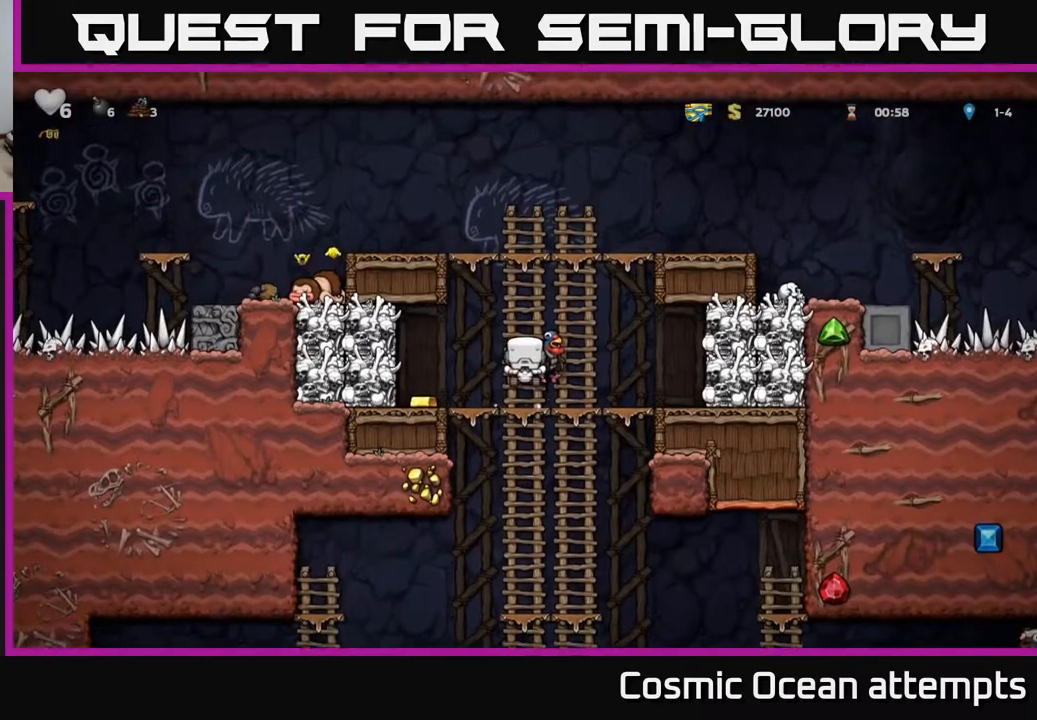
{"buttons": ["DPAD_UP"], "right_stick": "center", "events": [[83, "A", "down"], [217, "A", "up"], [250, "DPAD_DOWN", "up"], [417, "DPAD_UP", "down"]]}
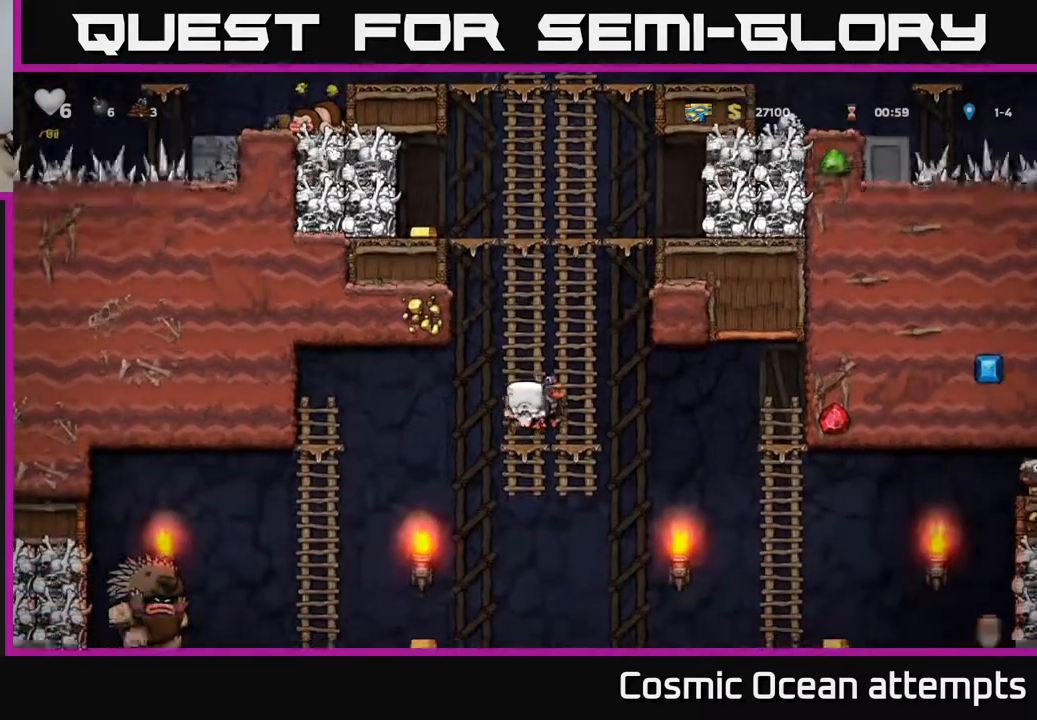
{"buttons": ["DPAD_UP"], "right_stick": "center", "events": [[33, "DPAD_UP", "up"], [500, "DPAD_UP", "down"]]}
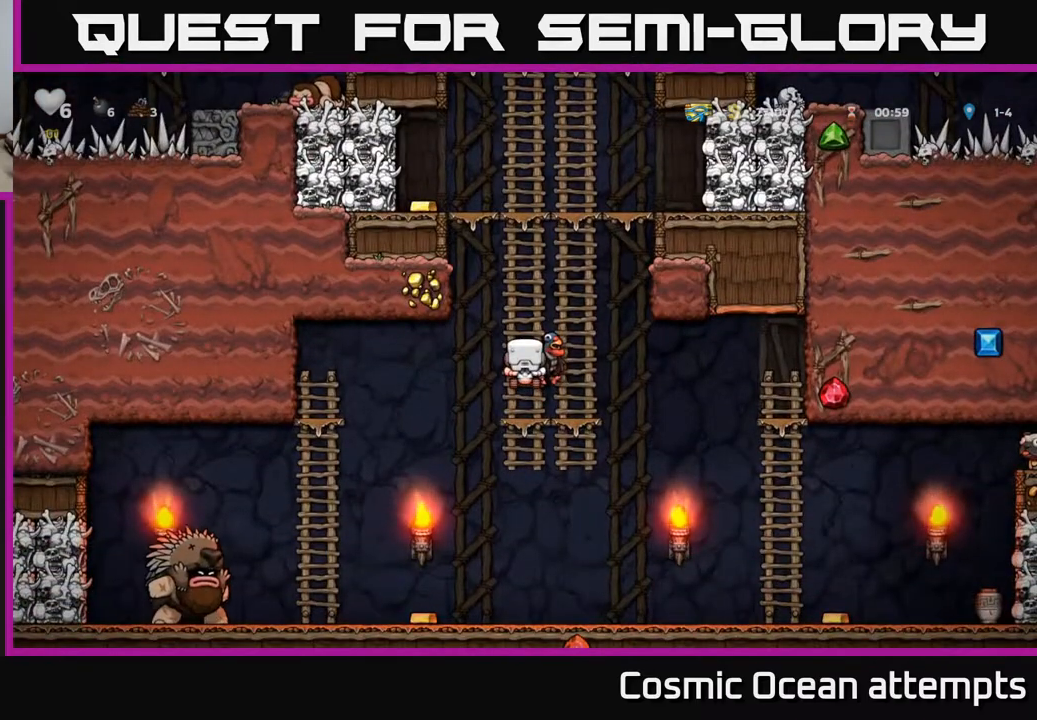
{"buttons": ["DPAD_UP"], "right_stick": "center", "events": [[117, "A", "down"], [267, "A", "up"]]}
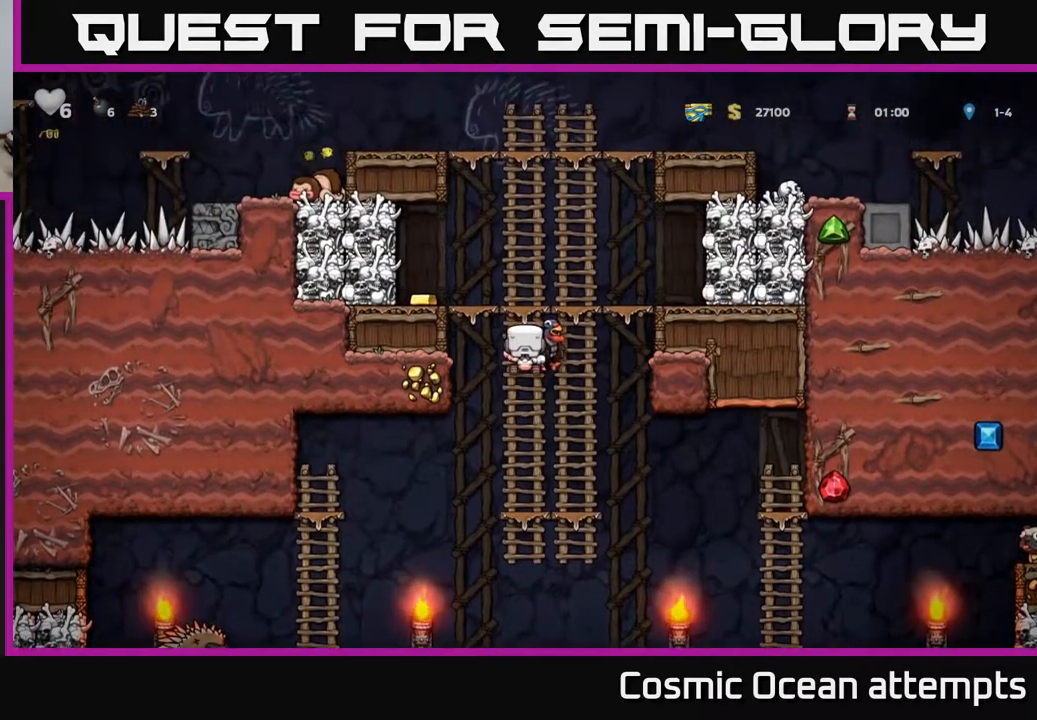
{"buttons": ["DPAD_RIGHT"], "right_stick": "center", "events": [[200, "A", "down"], [200, "DPAD_RIGHT", "down"], [200, "DPAD_UP", "up"], [350, "A", "up"]]}
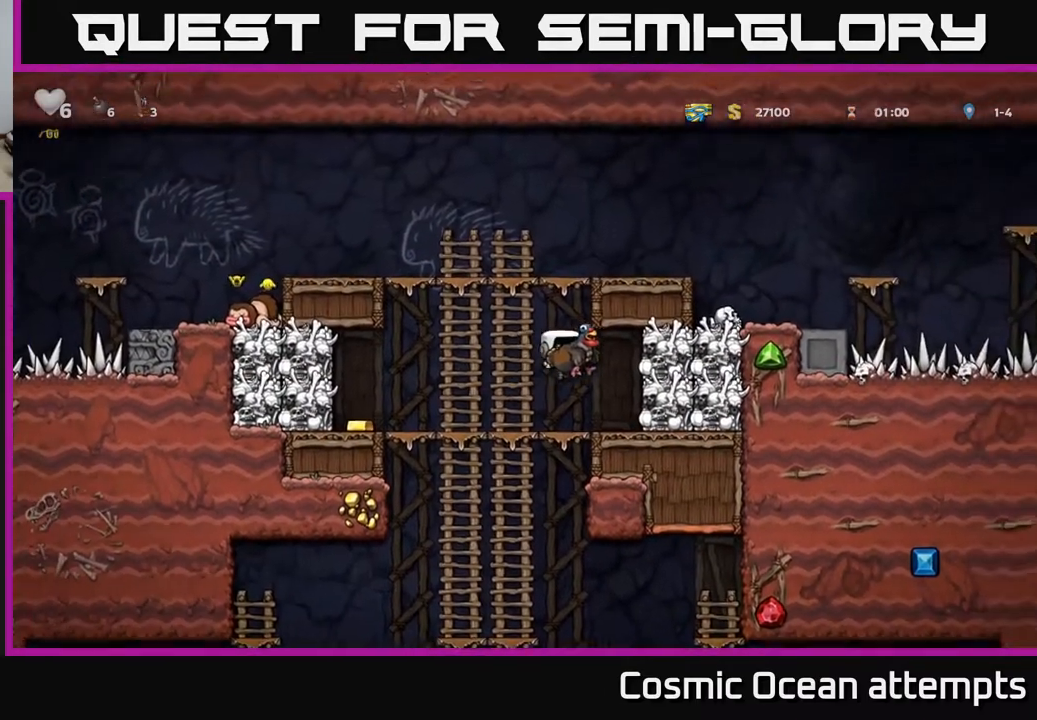
{"buttons": ["DPAD_LEFT"], "right_stick": "center", "events": [[50, "DPAD_RIGHT", "up"], [217, "DPAD_DOWN", "down"], [350, "X", "down"], [417, "DPAD_DOWN", "up"], [450, "X", "up"], [467, "DPAD_LEFT", "down"]]}
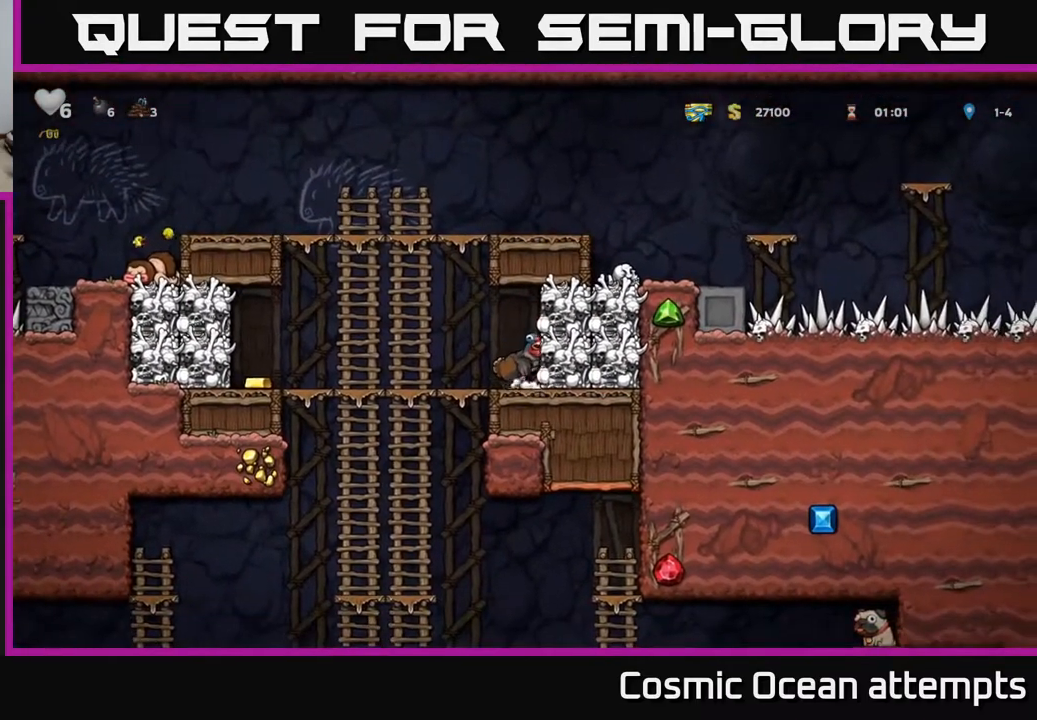
{"buttons": ["DPAD_LEFT"], "right_stick": "center", "events": []}
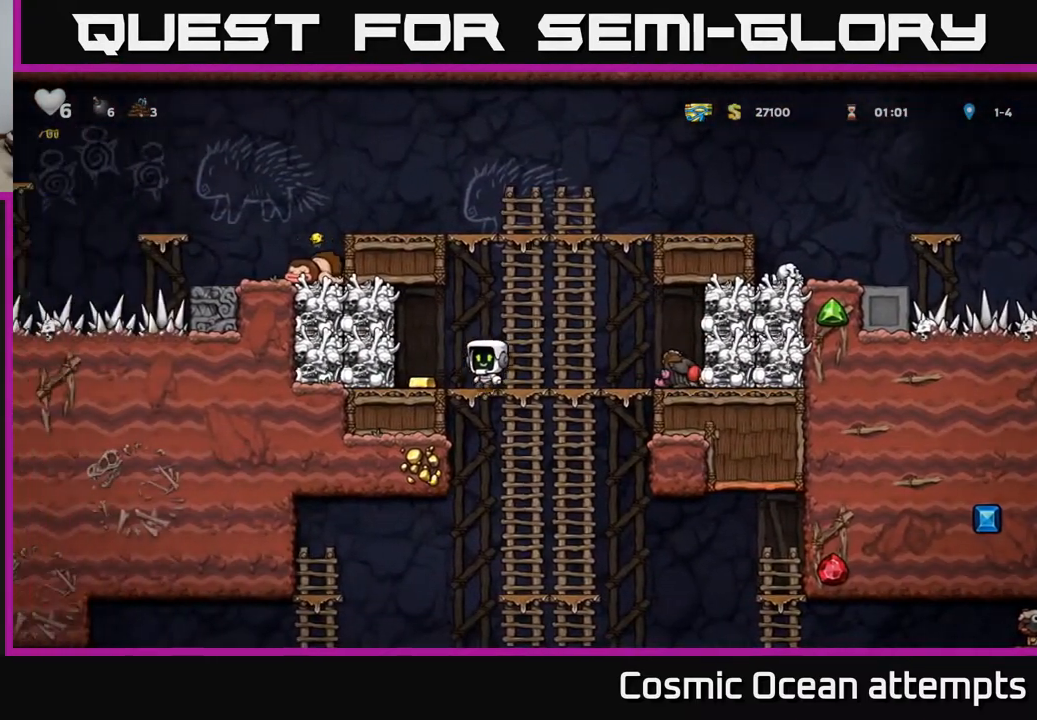
{"buttons": ["A", "DPAD_UP"], "right_stick": "center", "events": [[17, "DPAD_LEFT", "up"], [283, "DPAD_RIGHT", "down"], [383, "A", "down"], [500, "DPAD_RIGHT", "up"], [500, "DPAD_UP", "down"]]}
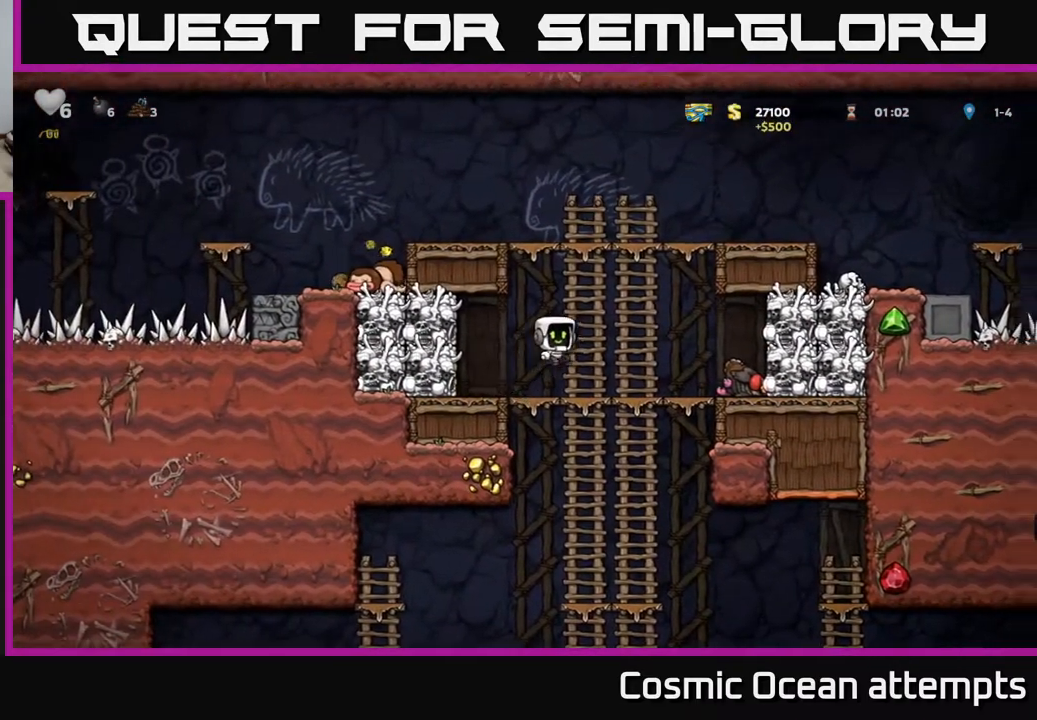
{"buttons": ["DPAD_RIGHT"], "right_stick": "center", "events": [[83, "A", "up"], [267, "DPAD_RIGHT", "down"], [283, "A", "down"], [300, "DPAD_UP", "up"], [450, "A", "up"]]}
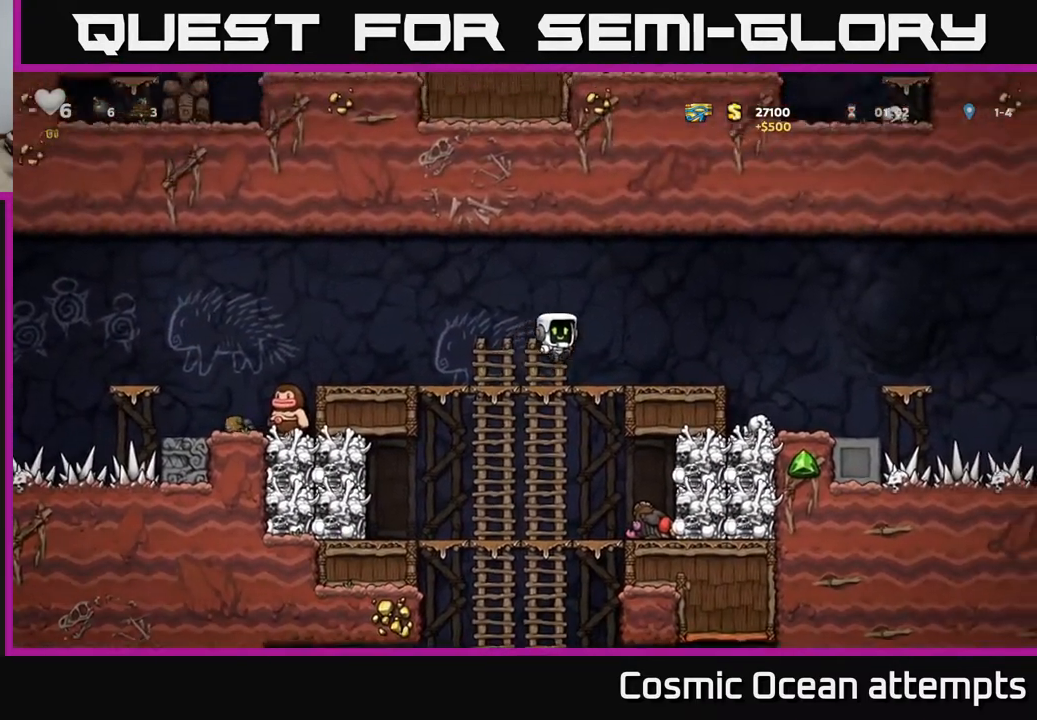
{"buttons": [], "right_stick": "center", "events": [[100, "DPAD_RIGHT", "up"], [283, "A", "down"], [317, "DPAD_RIGHT", "down"], [367, "A", "up"], [483, "DPAD_RIGHT", "up"]]}
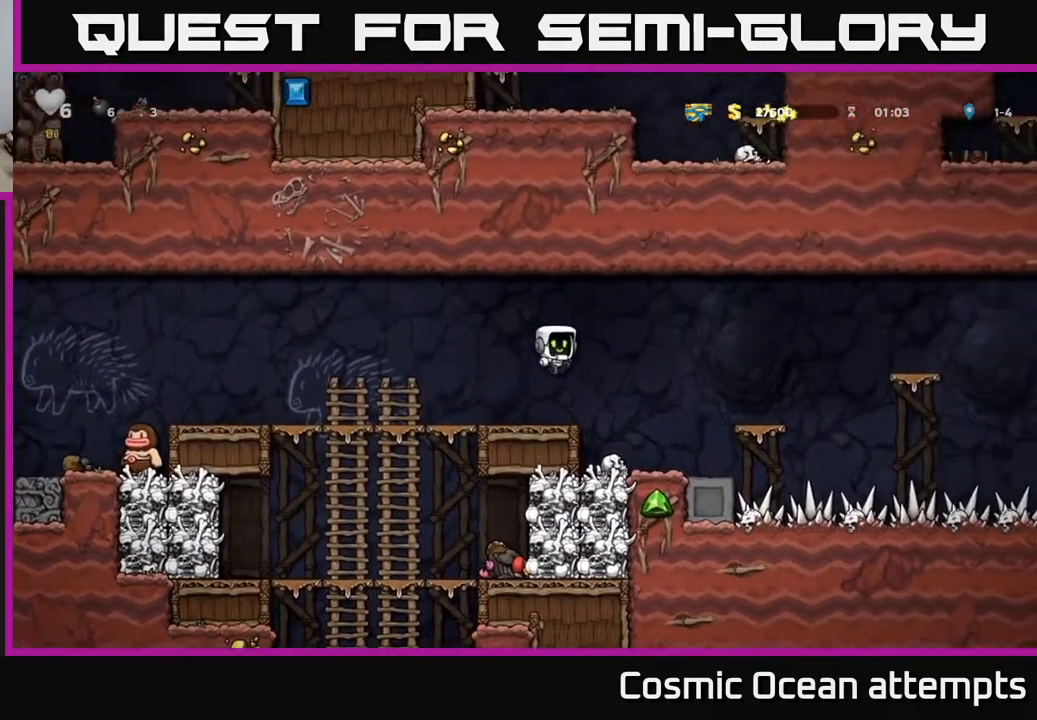
{"buttons": ["DPAD_DOWN"], "right_stick": "center", "events": [[267, "DPAD_RIGHT", "down"], [300, "DPAD_DOWN", "down"], [300, "DPAD_RIGHT", "up"]]}
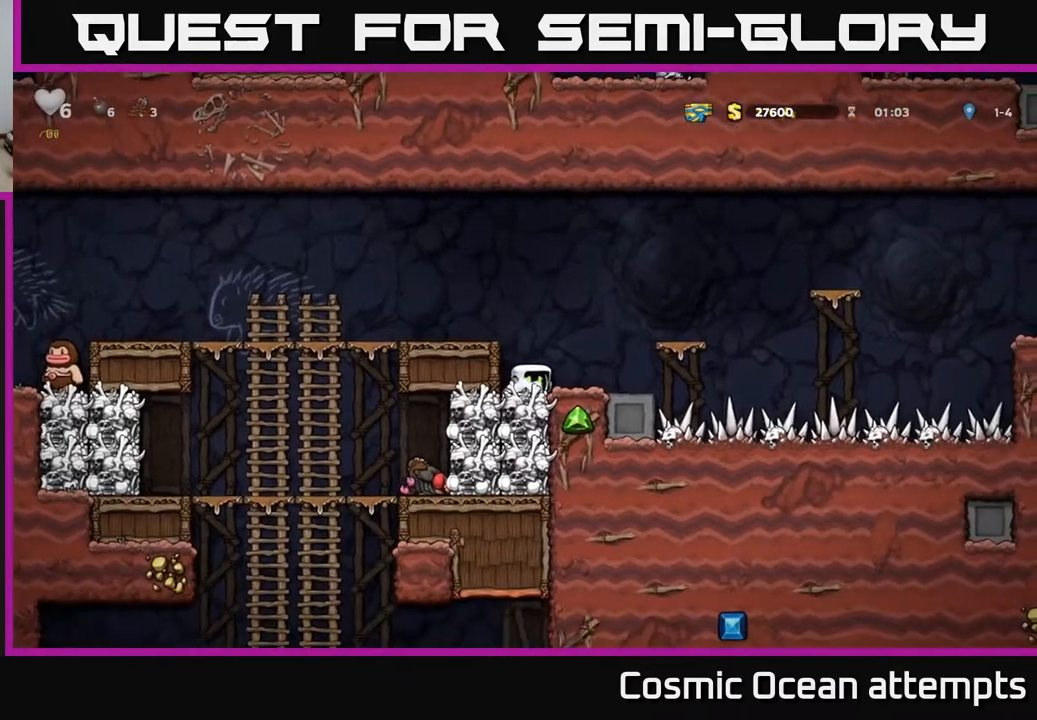
{"buttons": ["DPAD_LEFT"], "right_stick": "center", "events": [[33, "X", "down"], [117, "DPAD_DOWN", "up"], [133, "A", "down"], [150, "X", "up"], [183, "DPAD_LEFT", "down"], [300, "A", "up"]]}
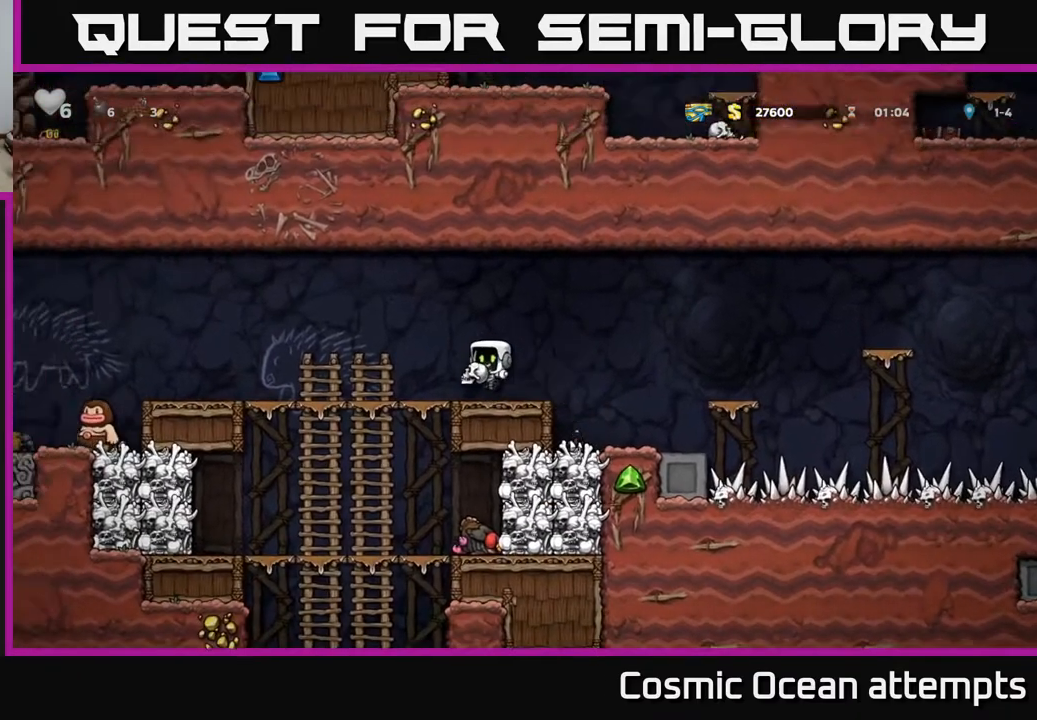
{"buttons": [], "right_stick": "center", "events": [[183, "DPAD_DOWN", "down"], [183, "DPAD_LEFT", "up"], [267, "A", "down"], [367, "A", "up"], [417, "DPAD_DOWN", "up"]]}
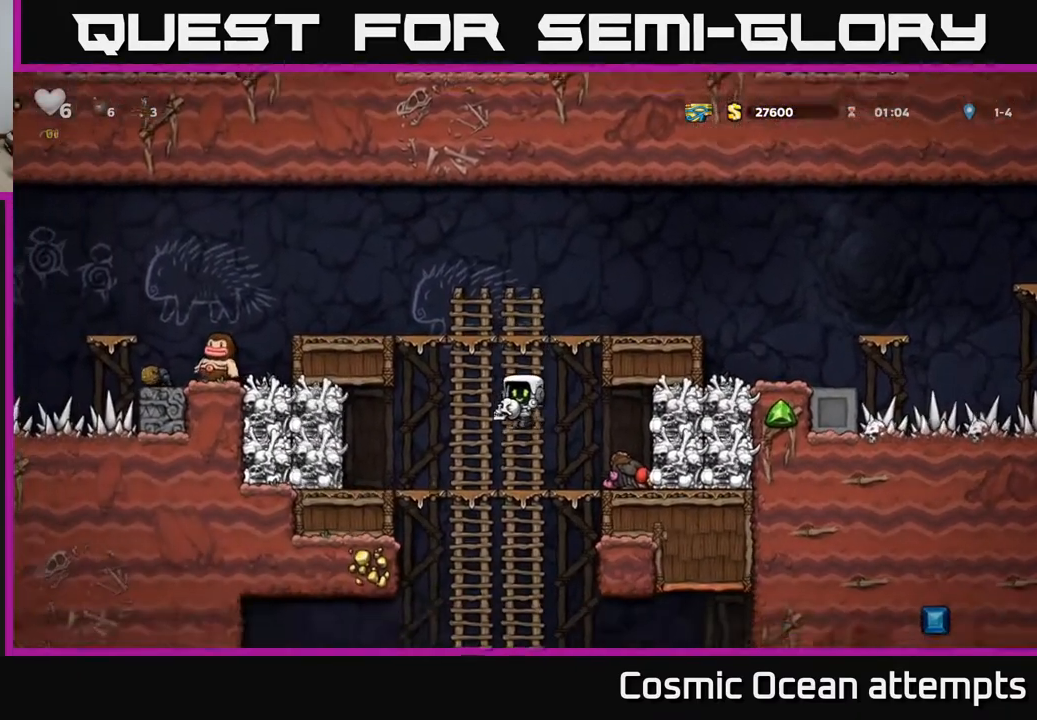
{"buttons": ["DPAD_DOWN"], "right_stick": "center", "events": [[67, "DPAD_UP", "down"], [167, "DPAD_UP", "up"], [200, "DPAD_DOWN", "down"]]}